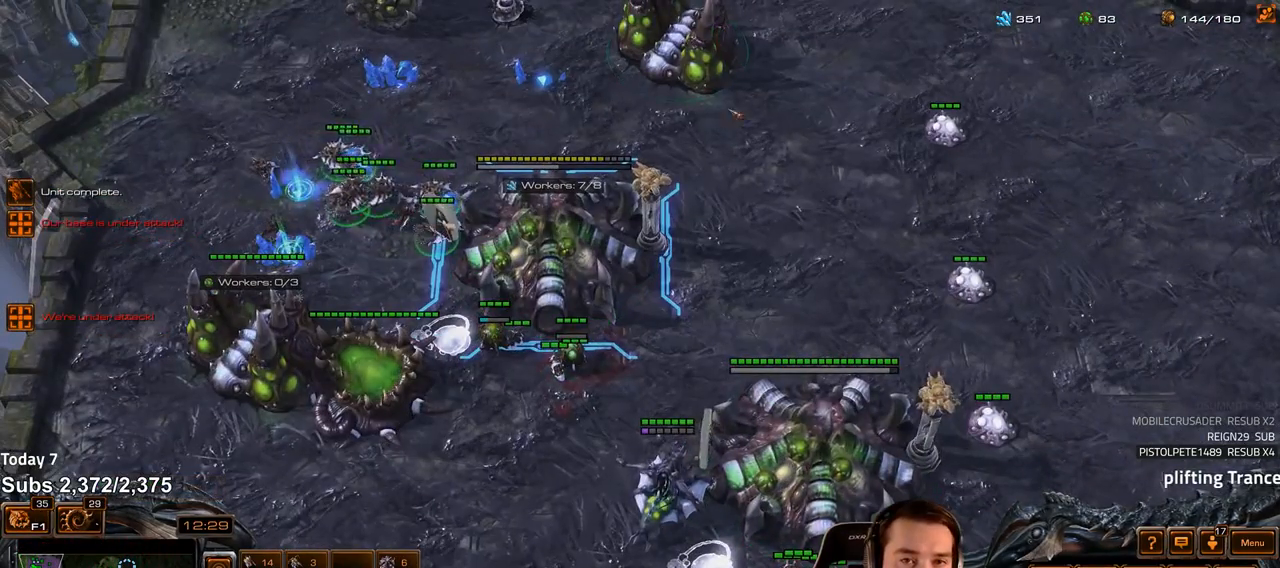
Gameplay with keyboard; each line is a JSON object with the keys held at the frame after it. "events" lists presses ("down") and releases ("up") of "1", "2", "3", "4", "5", "6", "a", "alt", "b", "c", "caps_lock", "ctrl", "d", "e", "escape", "f", "f1", "f2", "f3", "f4", "f5", "f6", "g", "q", "r", "s", "shift", "space", "super", "t", "tab", "tilde", "v", "w", "x" and "z" between this image and that frame as [ms after this image, input, new state], when the widget could be followed in between. No other keys are recorded. Mouse input is not recorded.
{"keys": ["shift"], "events": [[300, "shift", "down"]]}
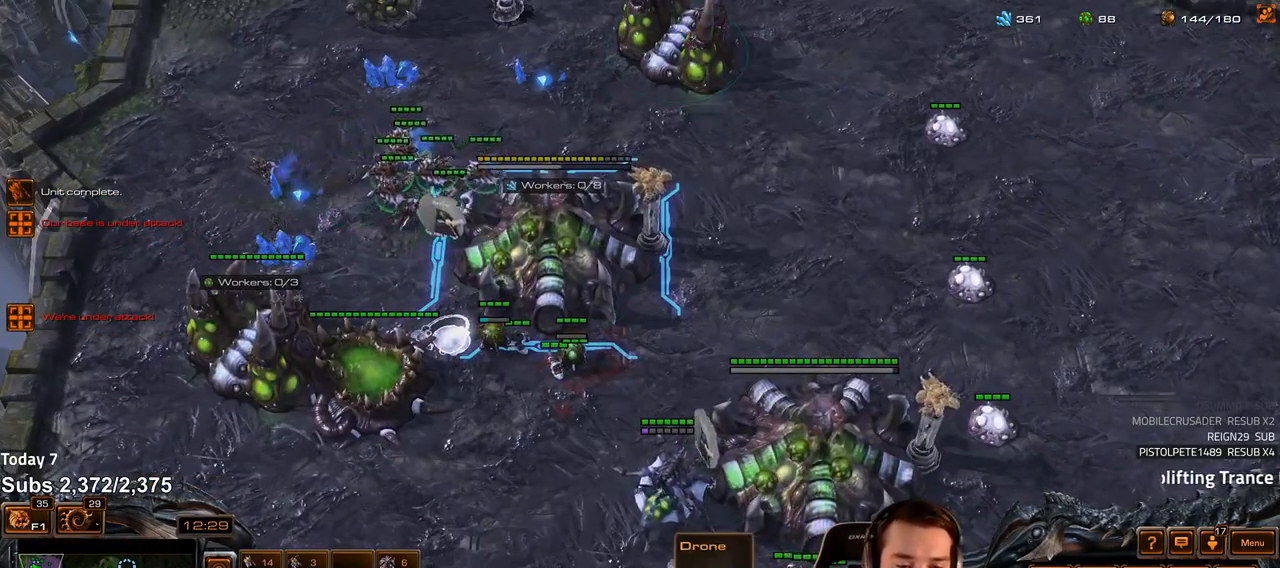
{"keys": [], "events": [[417, "shift", "up"]]}
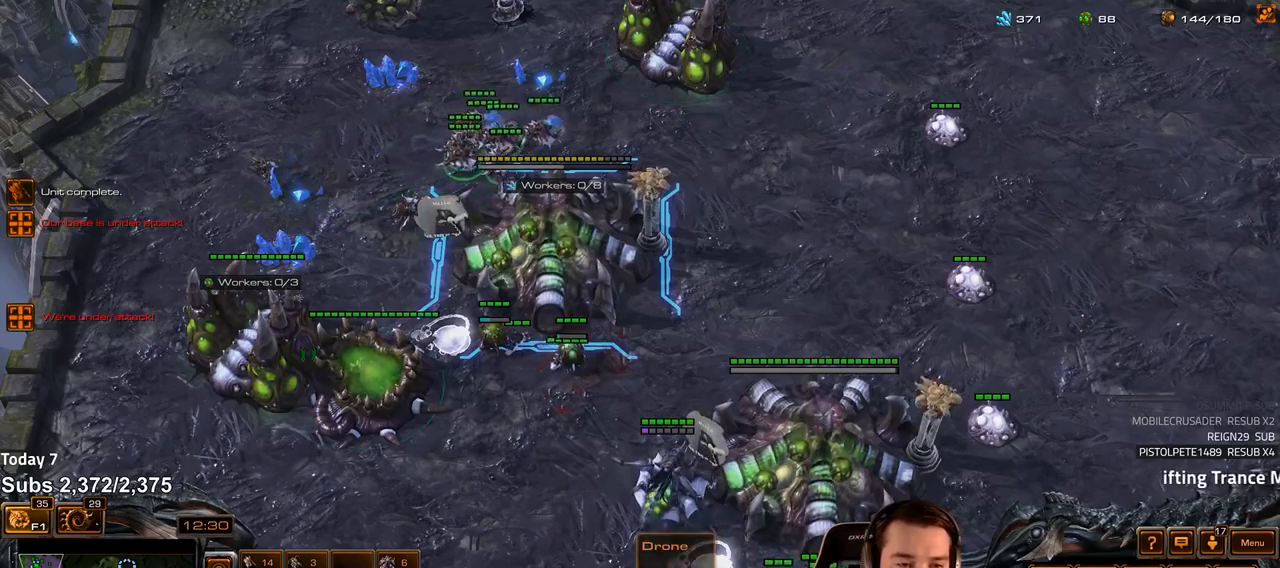
{"keys": ["shift"], "events": [[167, "shift", "down"]]}
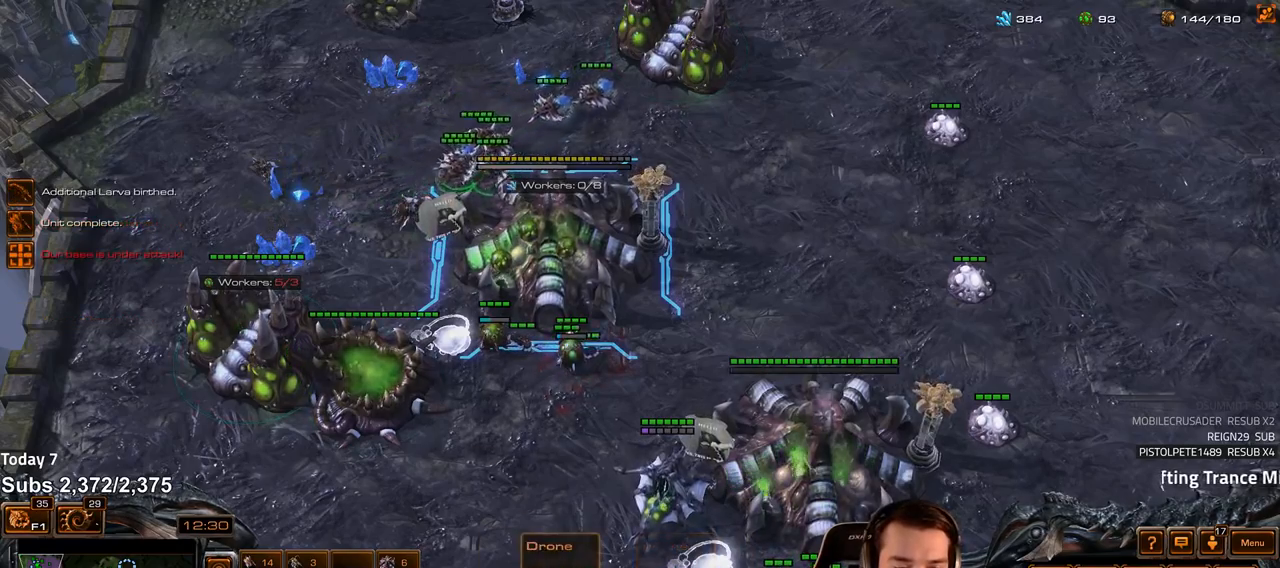
{"keys": [], "events": [[483, "shift", "up"]]}
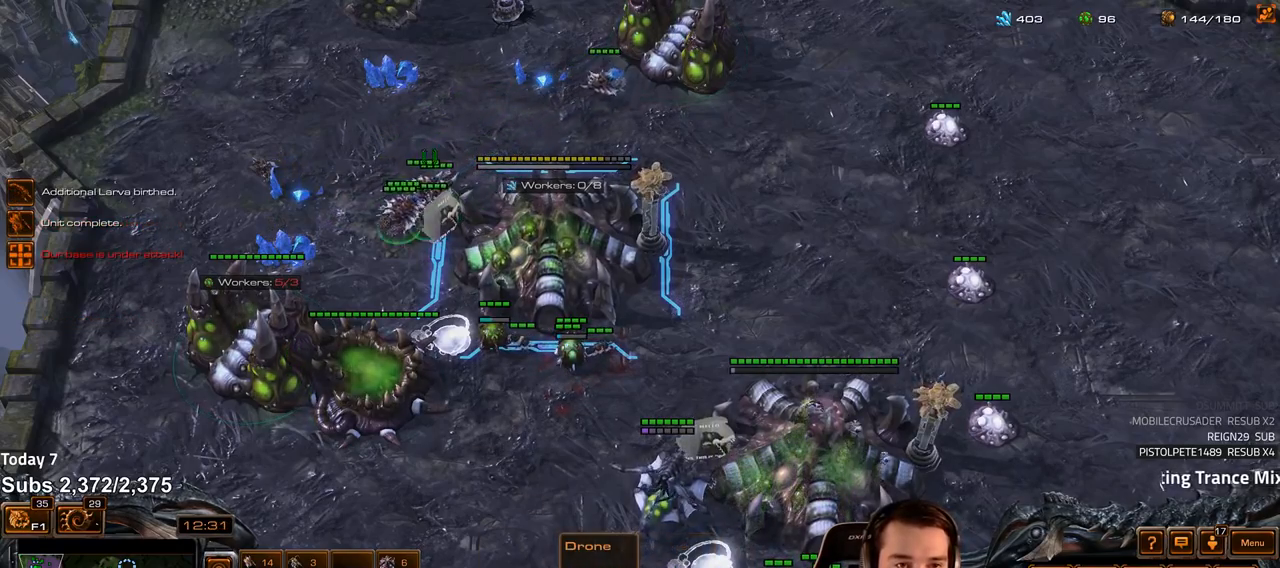
{"keys": ["f2"], "events": [[467, "f2", "down"]]}
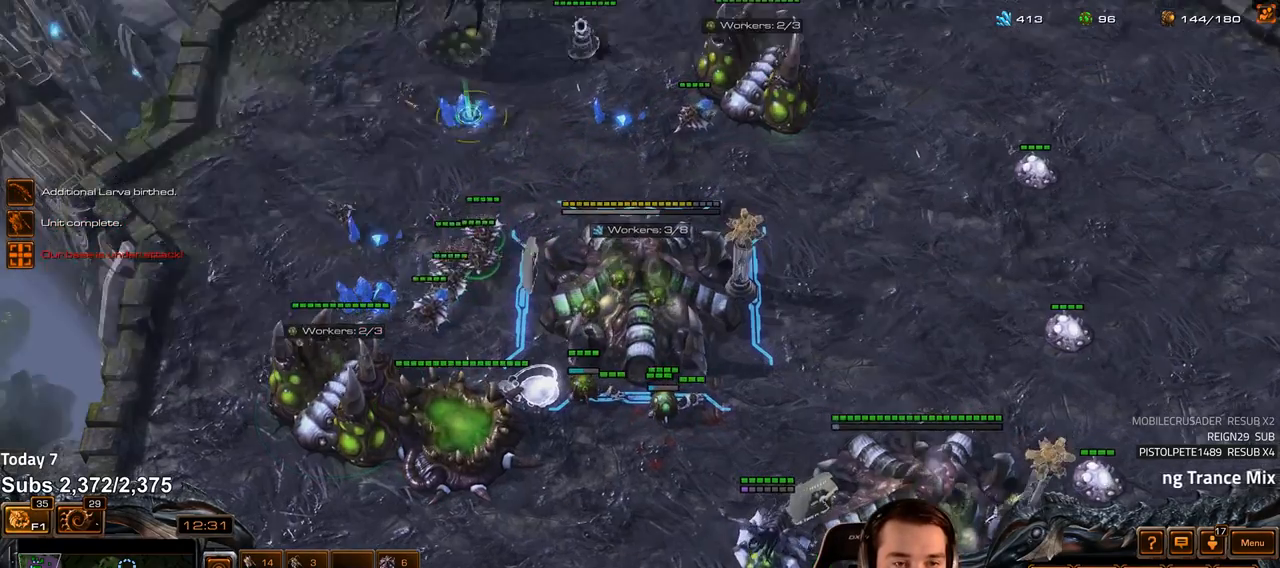
{"keys": [], "events": [[17, "f3", "down"], [50, "f2", "up"], [67, "f3", "up"], [150, "4", "down"], [200, "4", "up"]]}
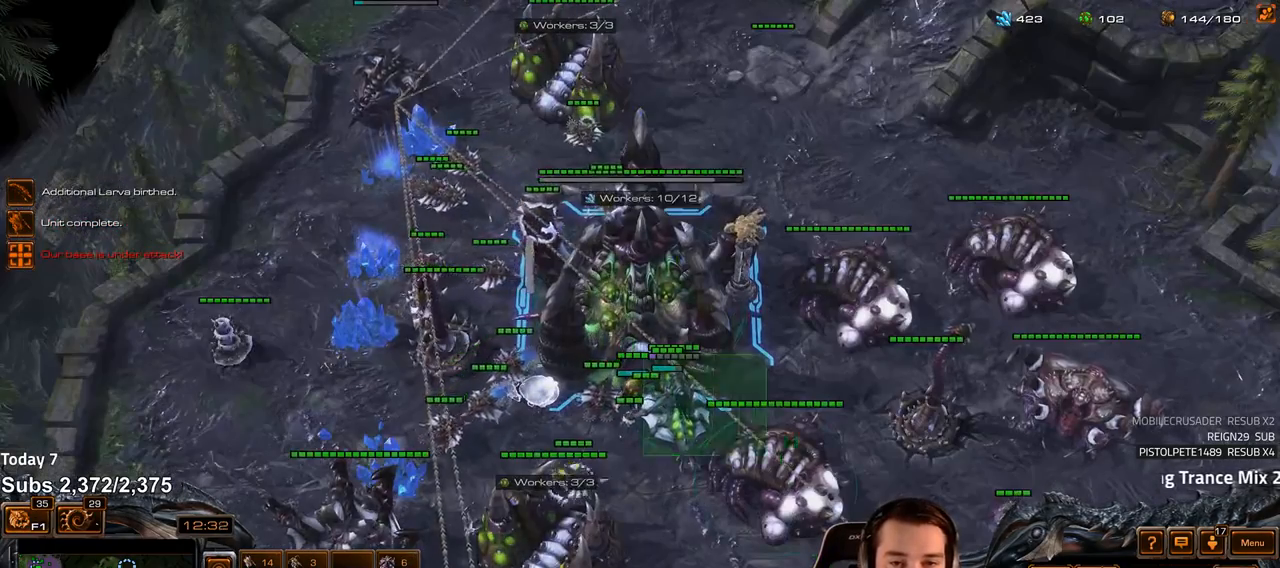
{"keys": [], "events": [[17, "v", "down"], [67, "v", "up"], [283, "f4", "down"], [333, "f4", "up"]]}
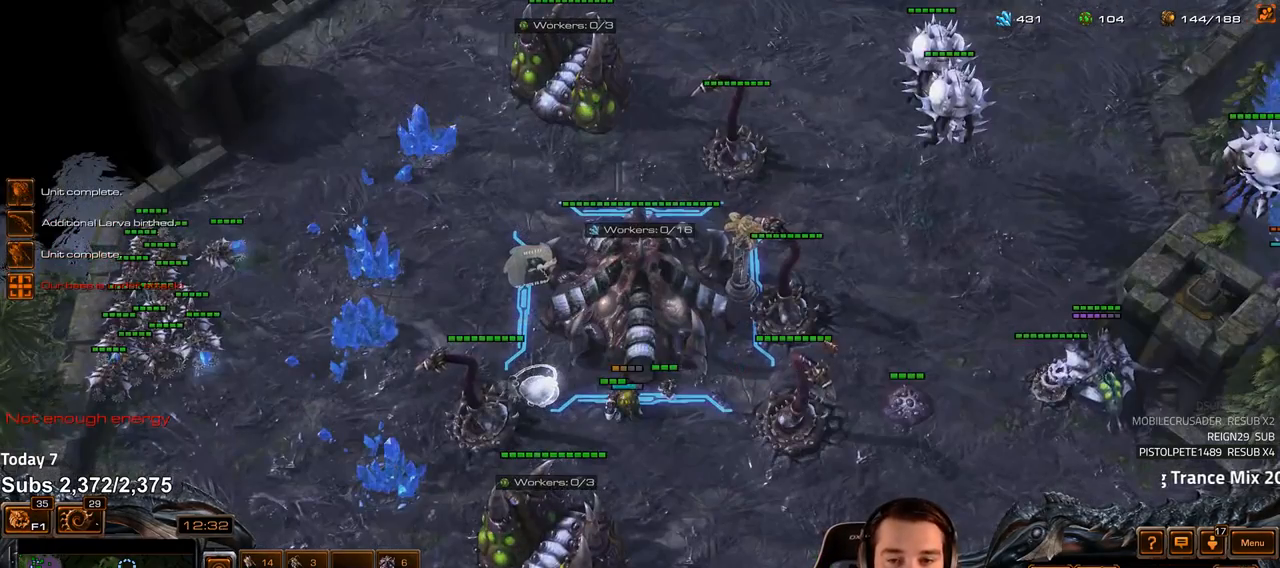
{"keys": [], "events": []}
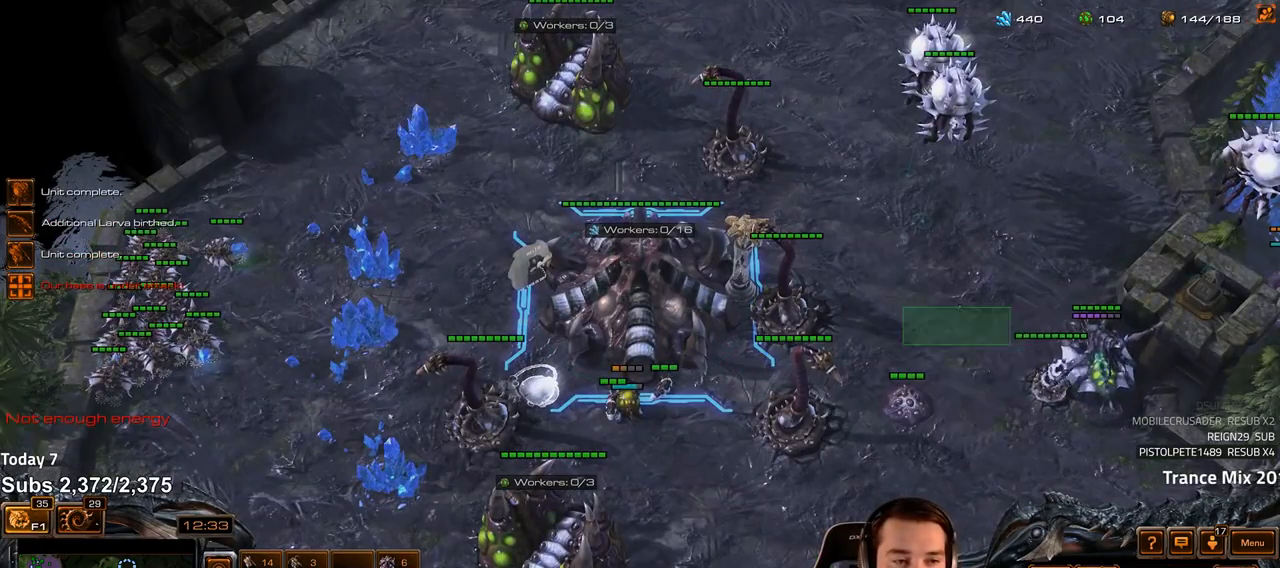
{"keys": [], "events": [[83, "v", "down"], [150, "v", "up"], [317, "4", "down"], [350, "4", "up"]]}
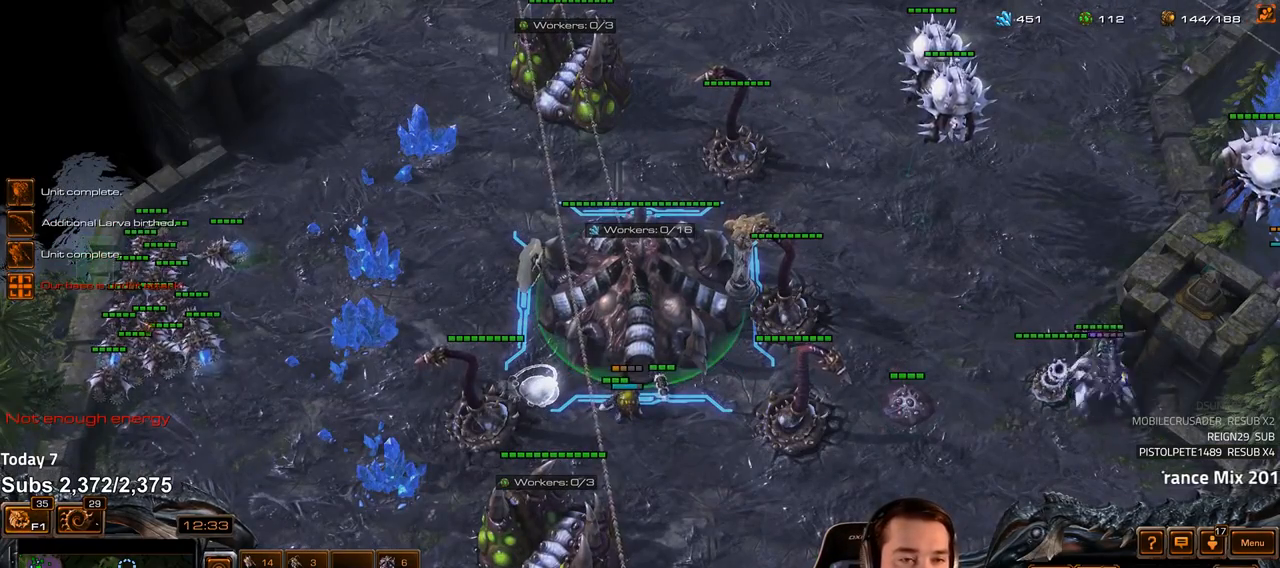
{"keys": [], "events": []}
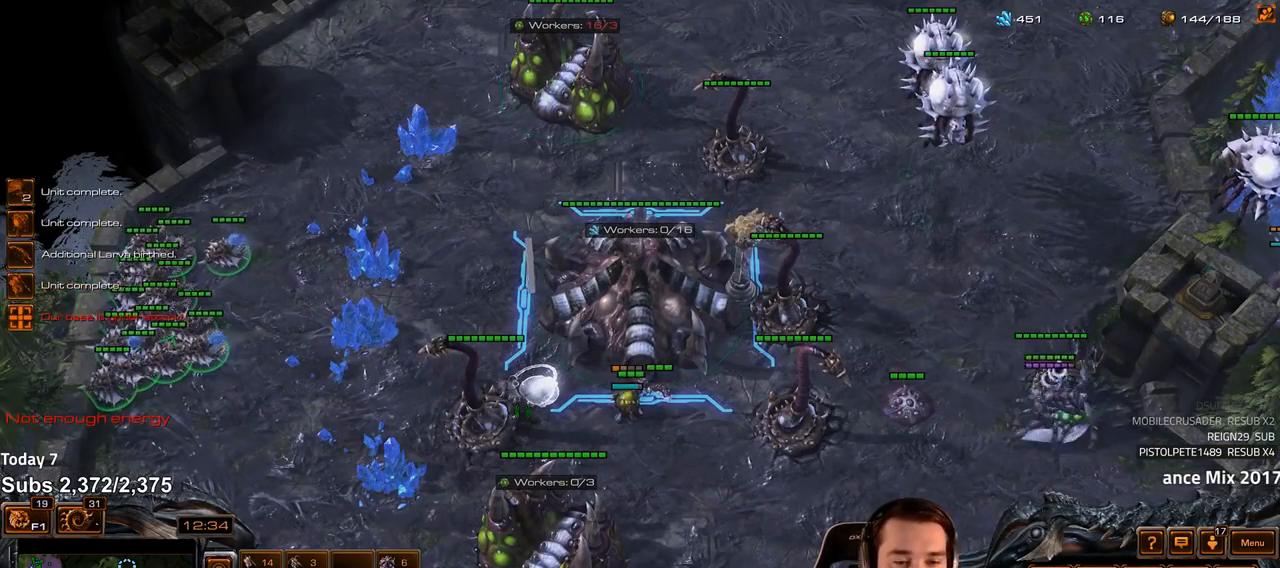
{"keys": ["shift"], "events": [[50, "shift", "down"]]}
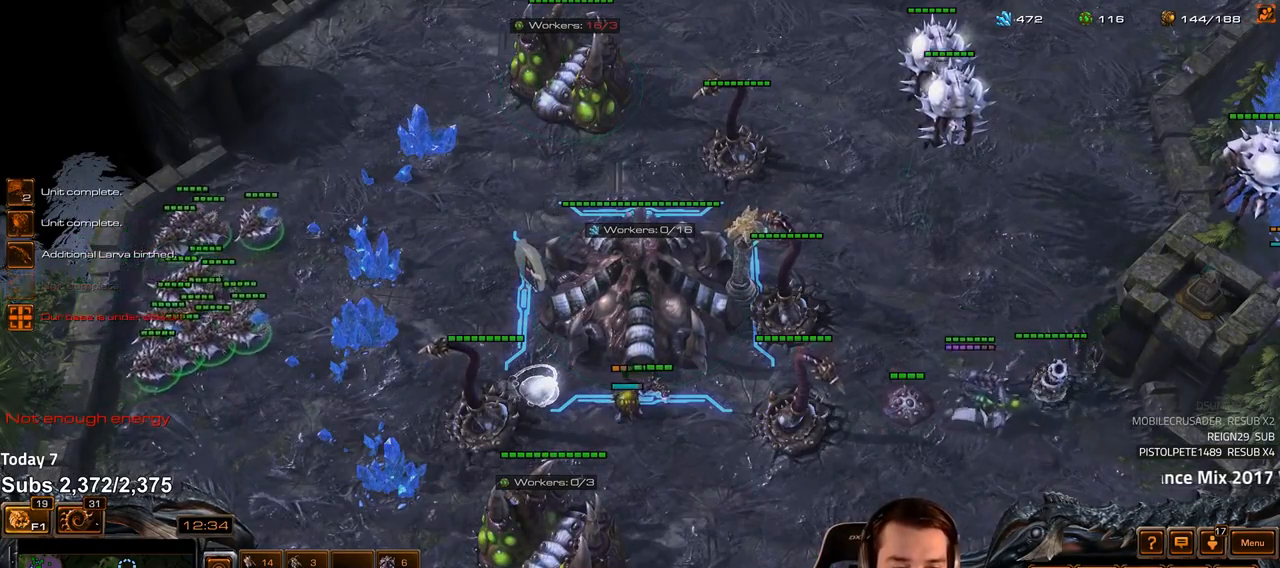
{"keys": ["shift"], "events": [[217, "shift", "up"], [383, "shift", "down"]]}
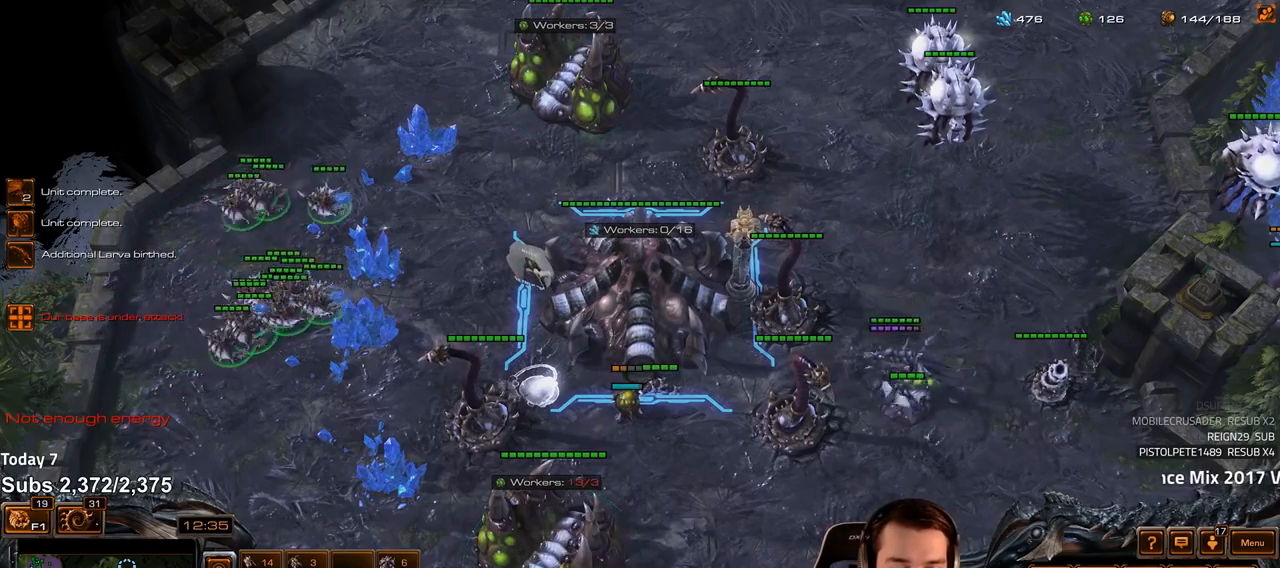
{"keys": [], "events": [[433, "shift", "up"]]}
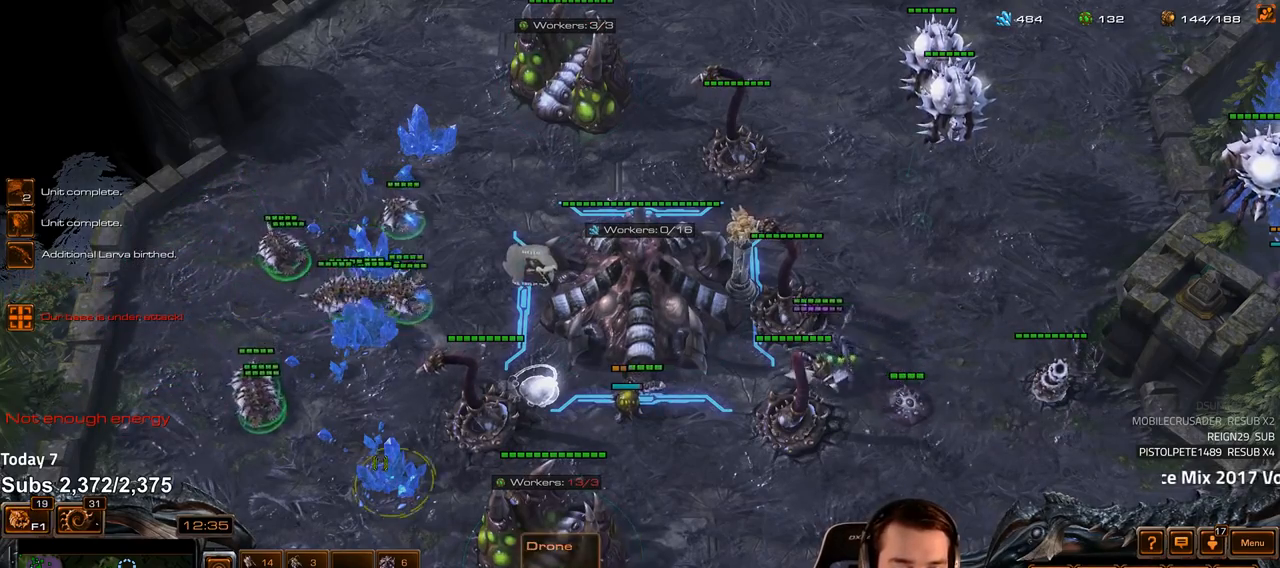
{"keys": [], "events": []}
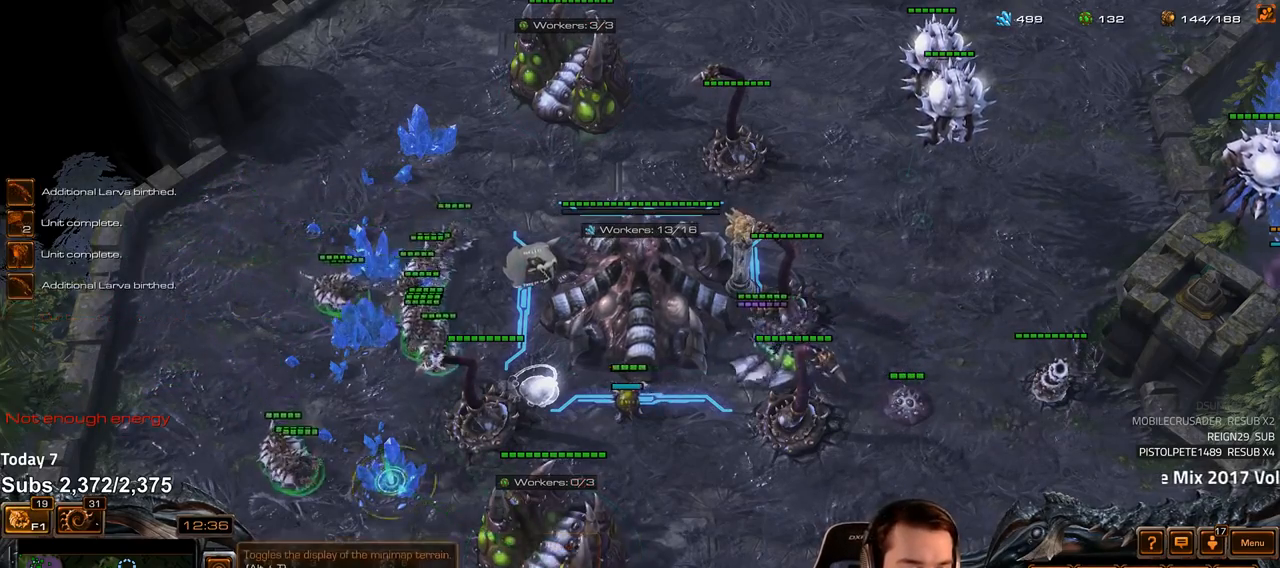
{"keys": [], "events": []}
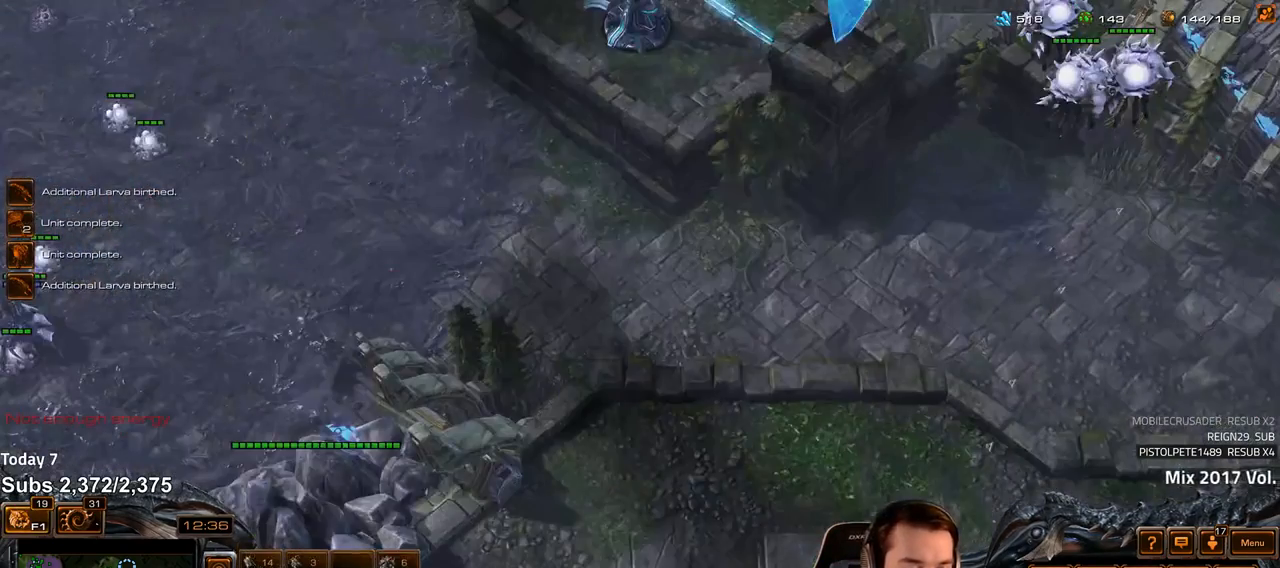
{"keys": [], "events": []}
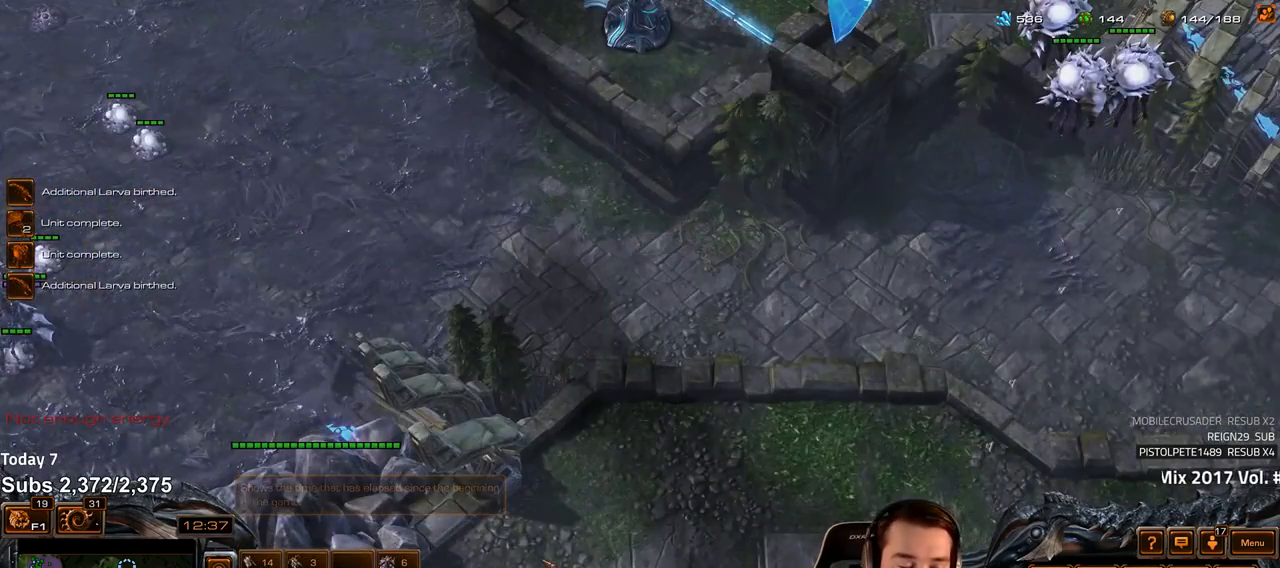
{"keys": [], "events": [[117, "ctrl", "down"], [217, "f1", "down"], [333, "ctrl", "up"], [350, "f1", "up"]]}
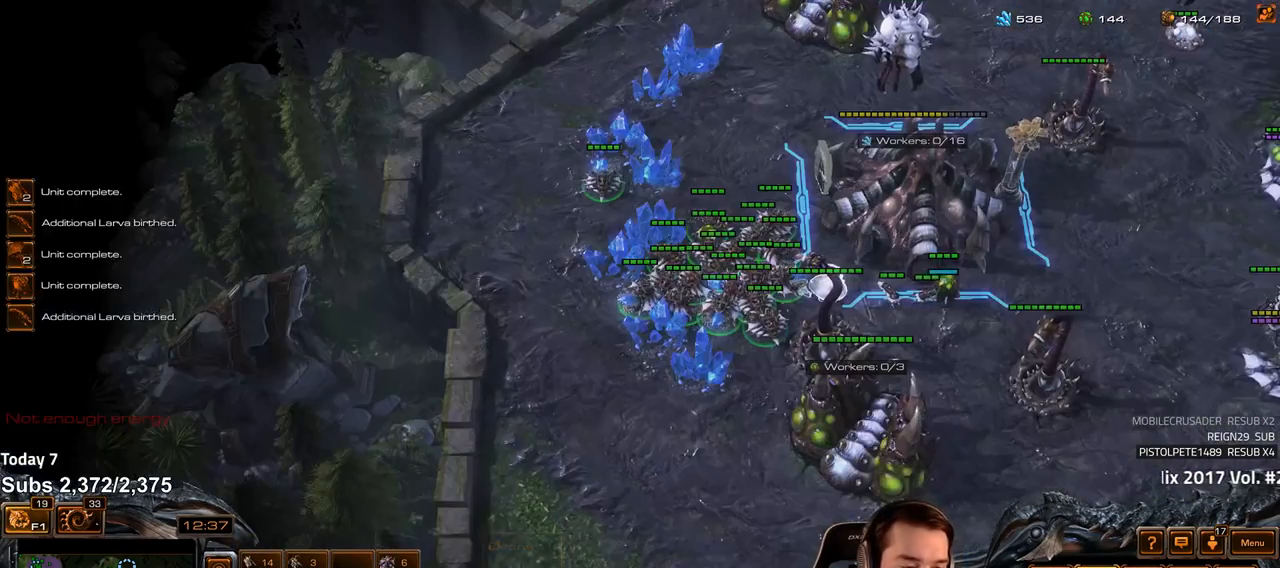
{"keys": [], "events": [[183, "shift", "down"], [300, "shift", "up"]]}
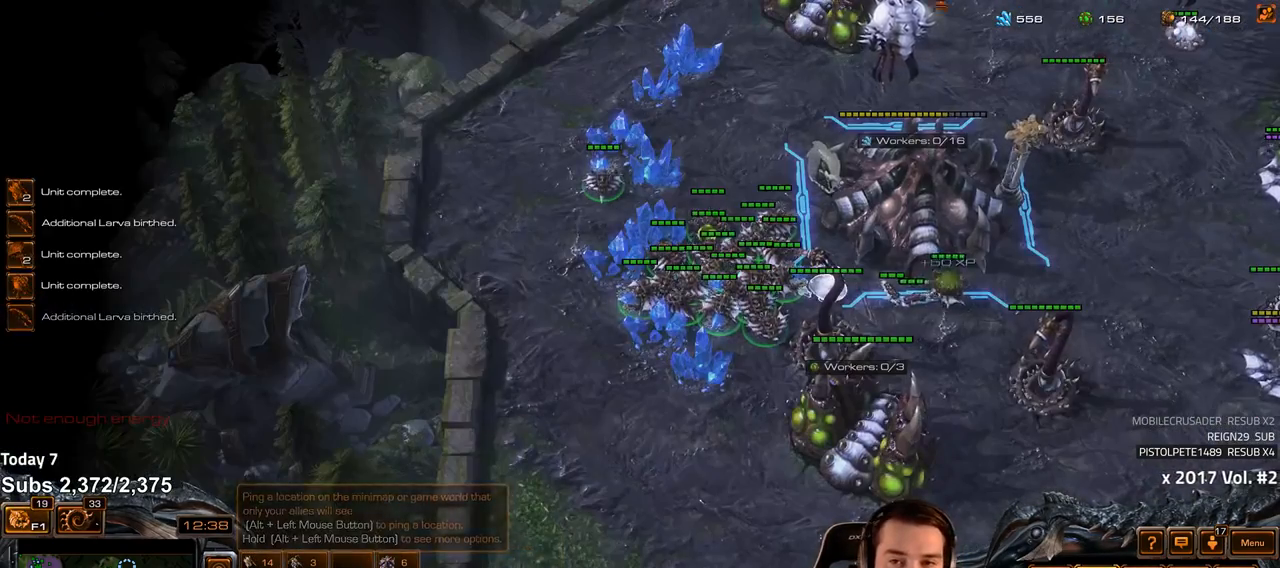
{"keys": [], "events": []}
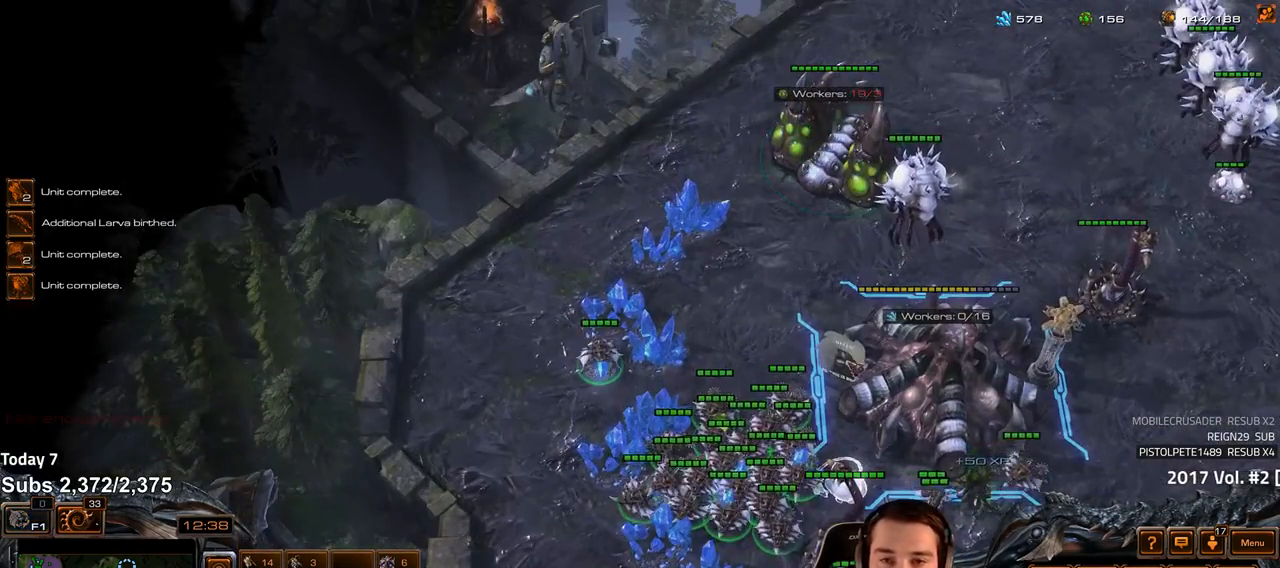
{"keys": ["shift"], "events": [[83, "shift", "down"]]}
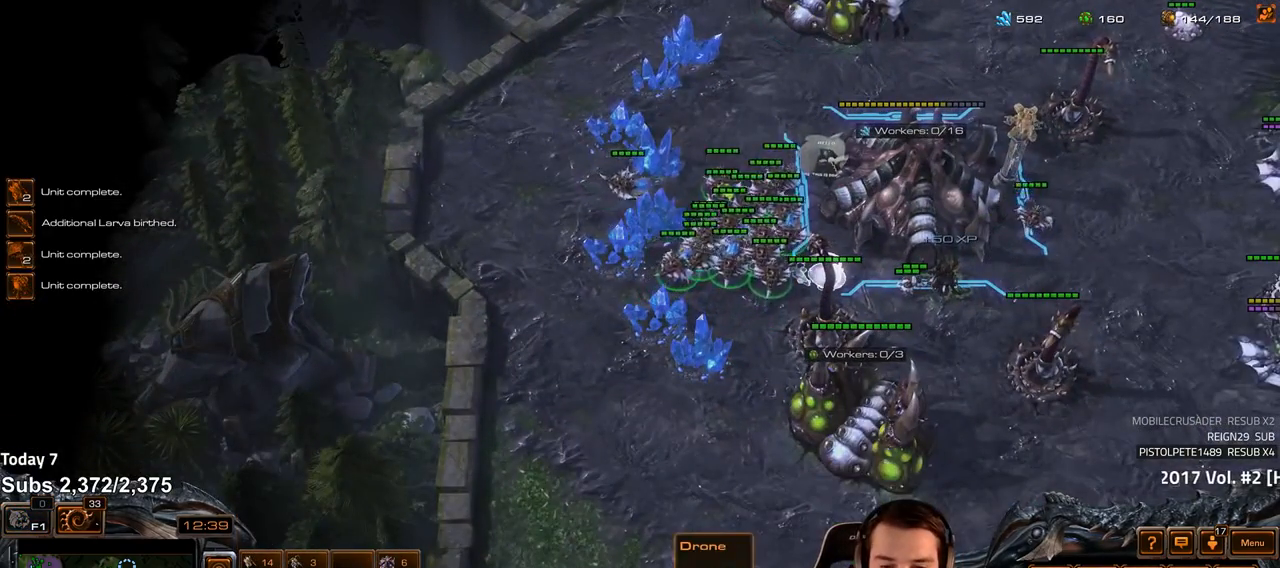
{"keys": ["shift"], "events": [[183, "shift", "up"], [333, "shift", "down"]]}
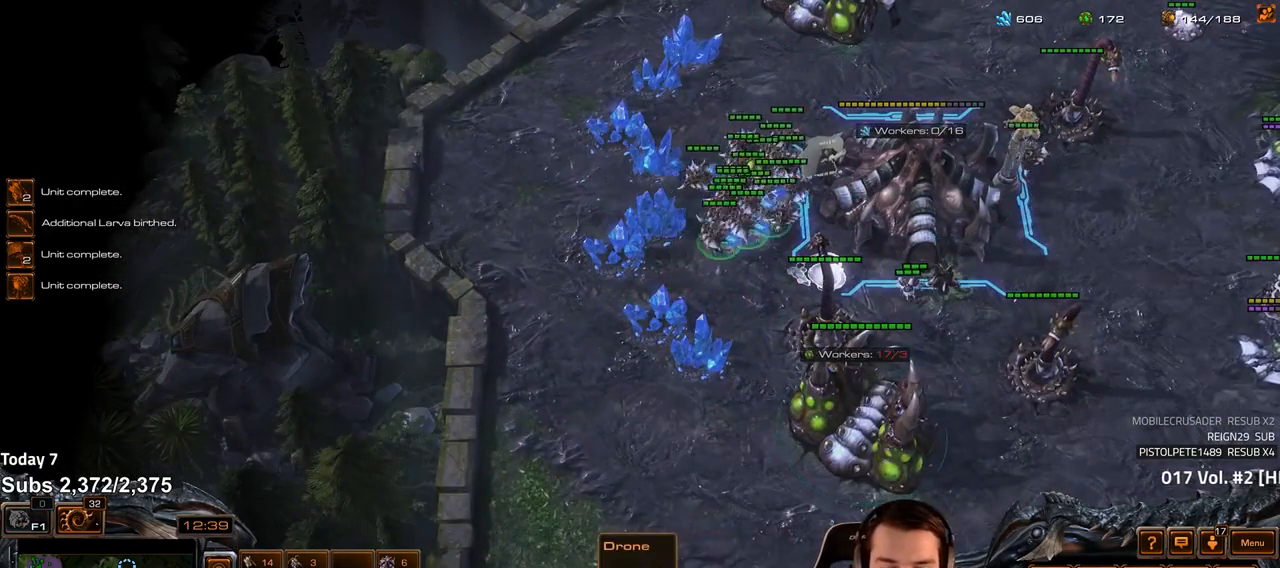
{"keys": ["shift"], "events": []}
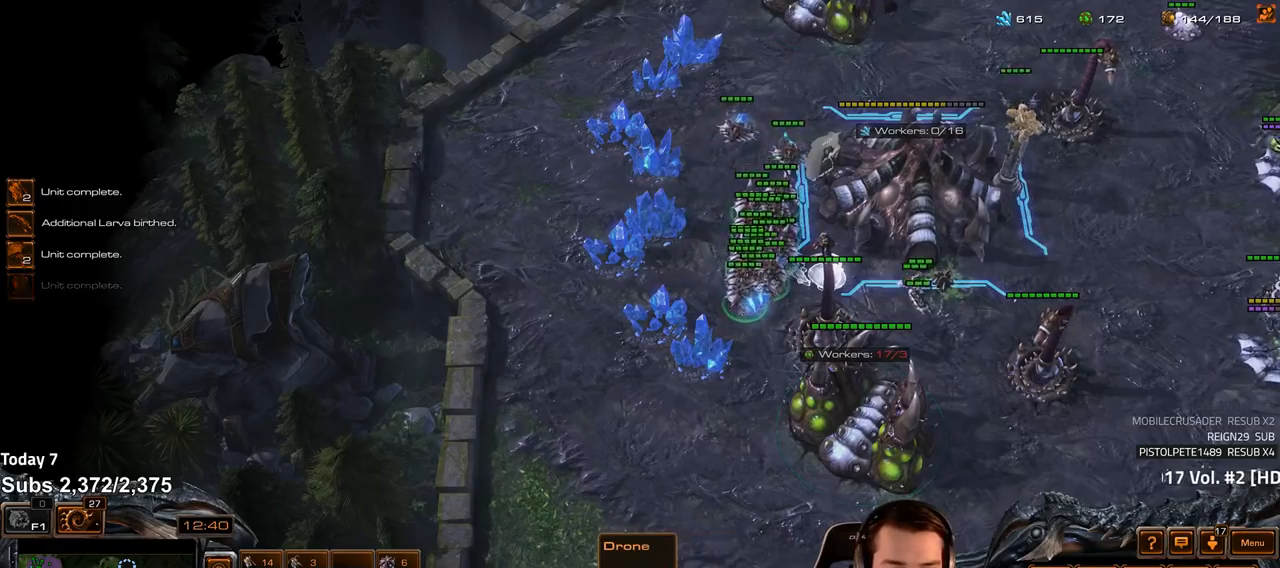
{"keys": [], "events": [[117, "shift", "up"]]}
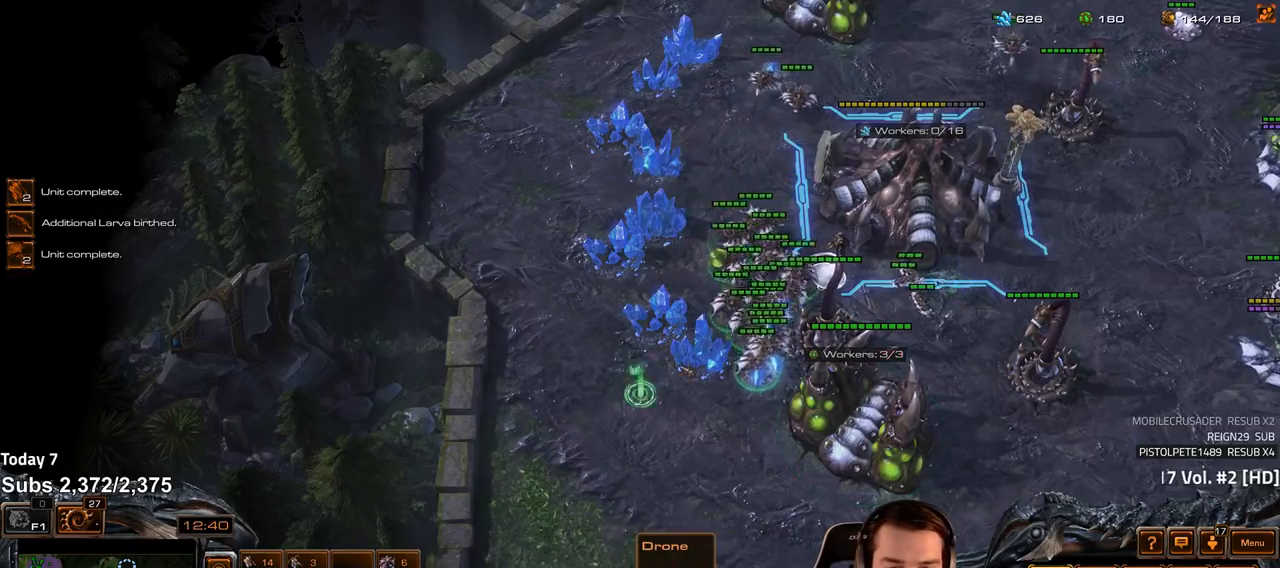
{"keys": [], "events": [[300, "tilde", "down"], [350, "tilde", "up"], [417, "tilde", "down"], [500, "tilde", "up"]]}
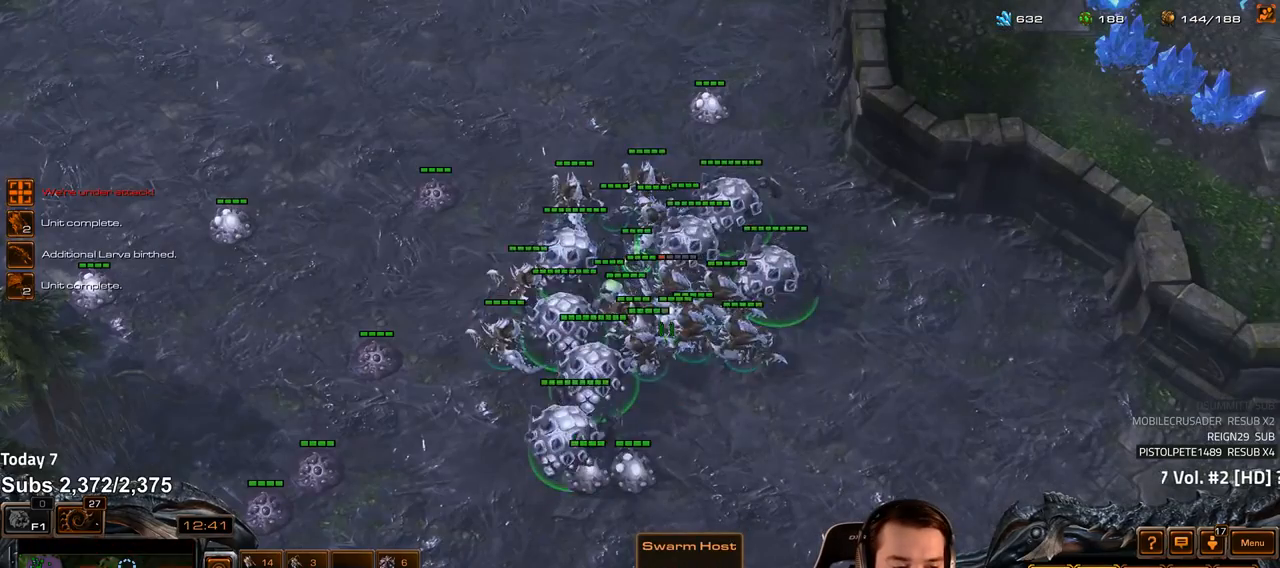
{"keys": [], "events": [[117, "ctrl", "down"], [150, "1", "down"], [233, "1", "up"], [233, "ctrl", "up"]]}
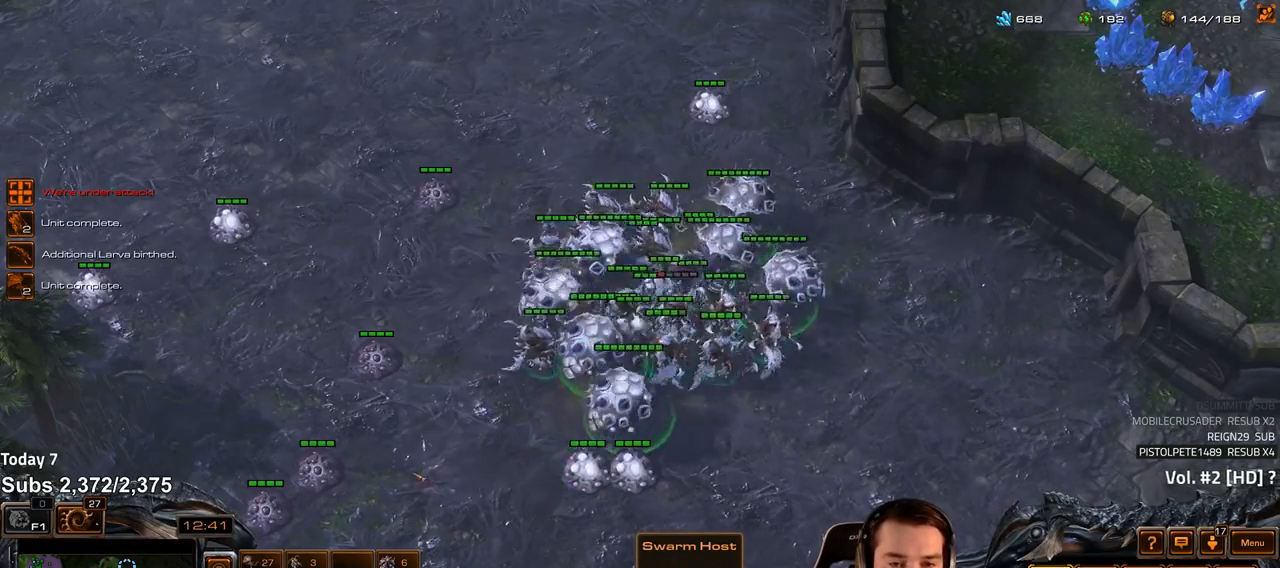
{"keys": ["ctrl"], "events": [[283, "ctrl", "down"]]}
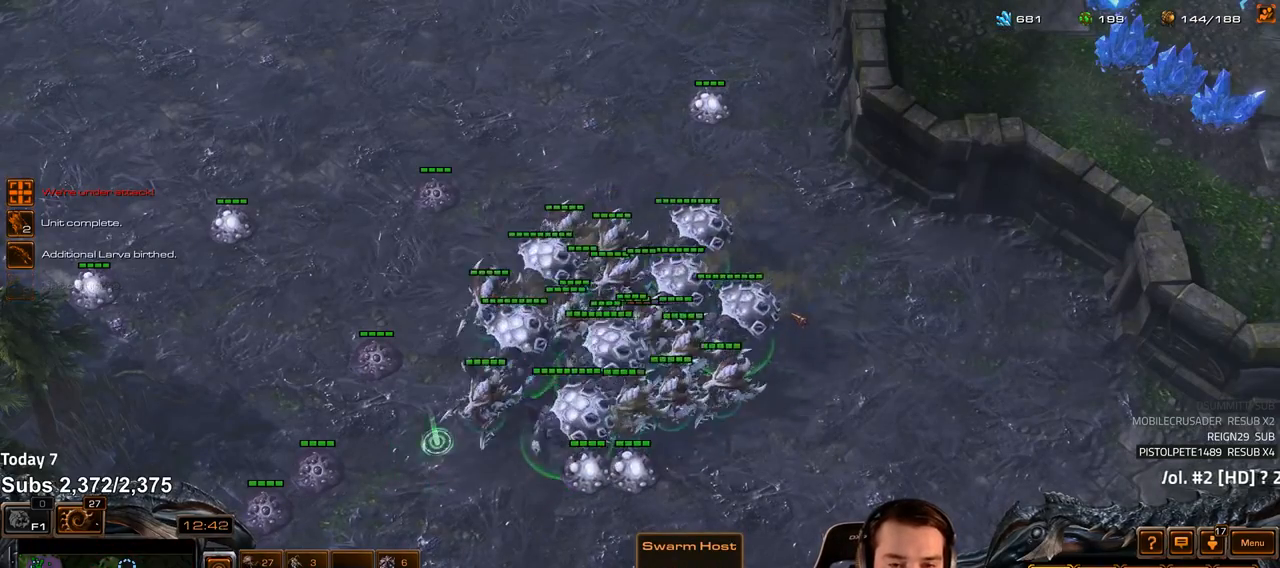
{"keys": ["ctrl"], "events": []}